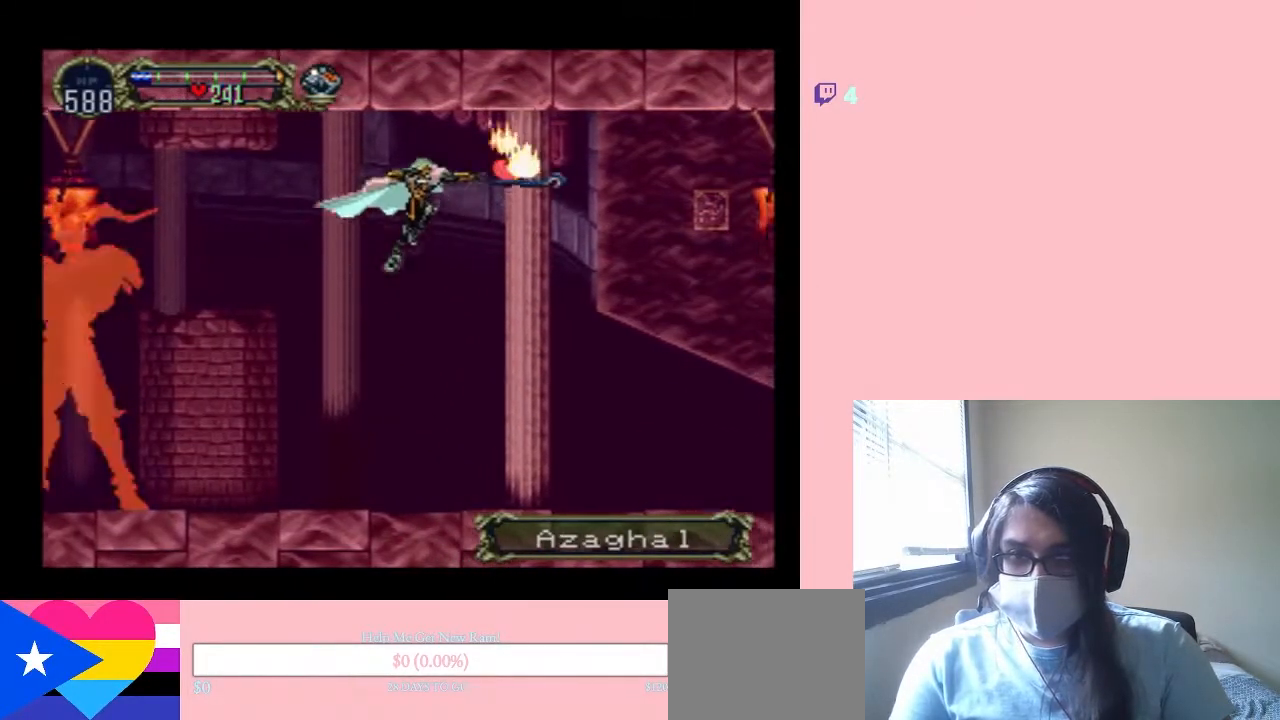
Gameplay with a controller (Nintendo layout); each line is a JSON object with the inputs held at the frame after it. "events" lists button and stick changes between this image and that frame as [ms after this image, input, new state], when the widget could be followed in between. Not read: L2 L3 R2 R3.
{"buttons": ["DPAD_LEFT"], "left_stick": "center", "right_stick": "center", "events": [[117, "Y", "up"], [167, "B", "up"], [450, "DPAD_RIGHT", "up"], [500, "DPAD_LEFT", "down"]]}
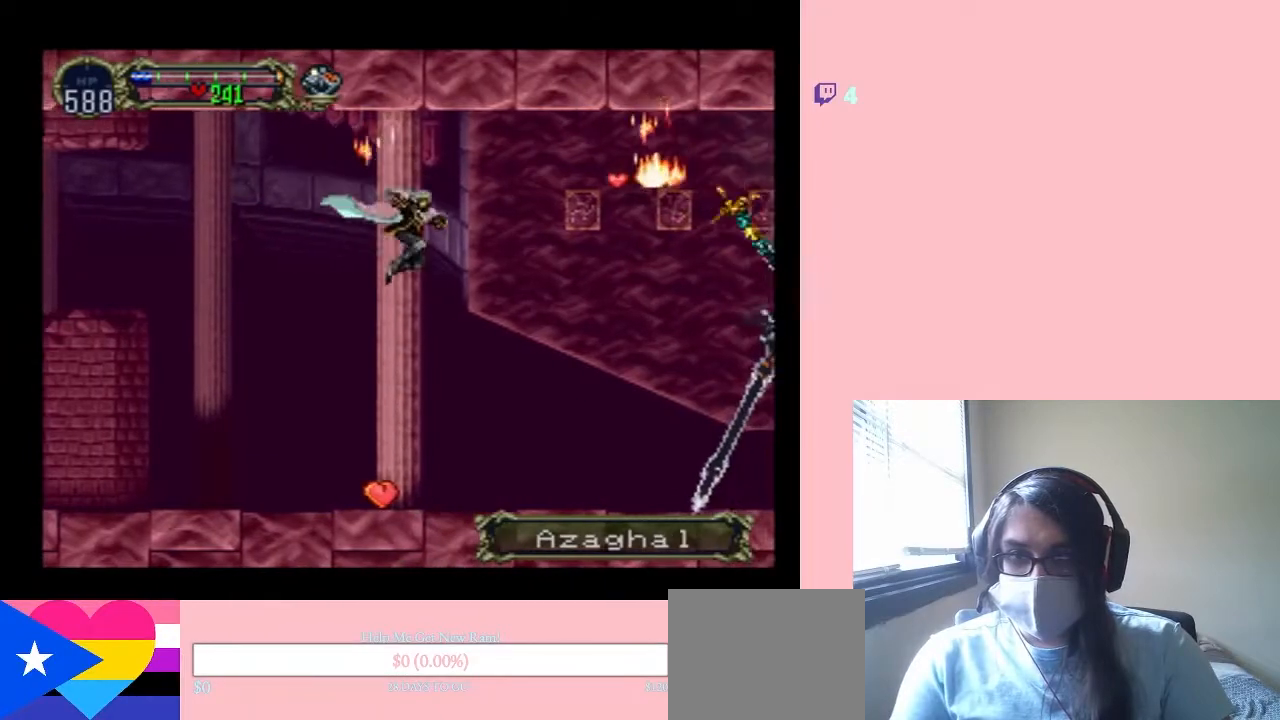
{"buttons": ["X"], "left_stick": "center", "right_stick": "center", "events": [[200, "DPAD_LEFT", "up"], [317, "DPAD_RIGHT", "down"], [433, "X", "down"], [500, "DPAD_RIGHT", "up"]]}
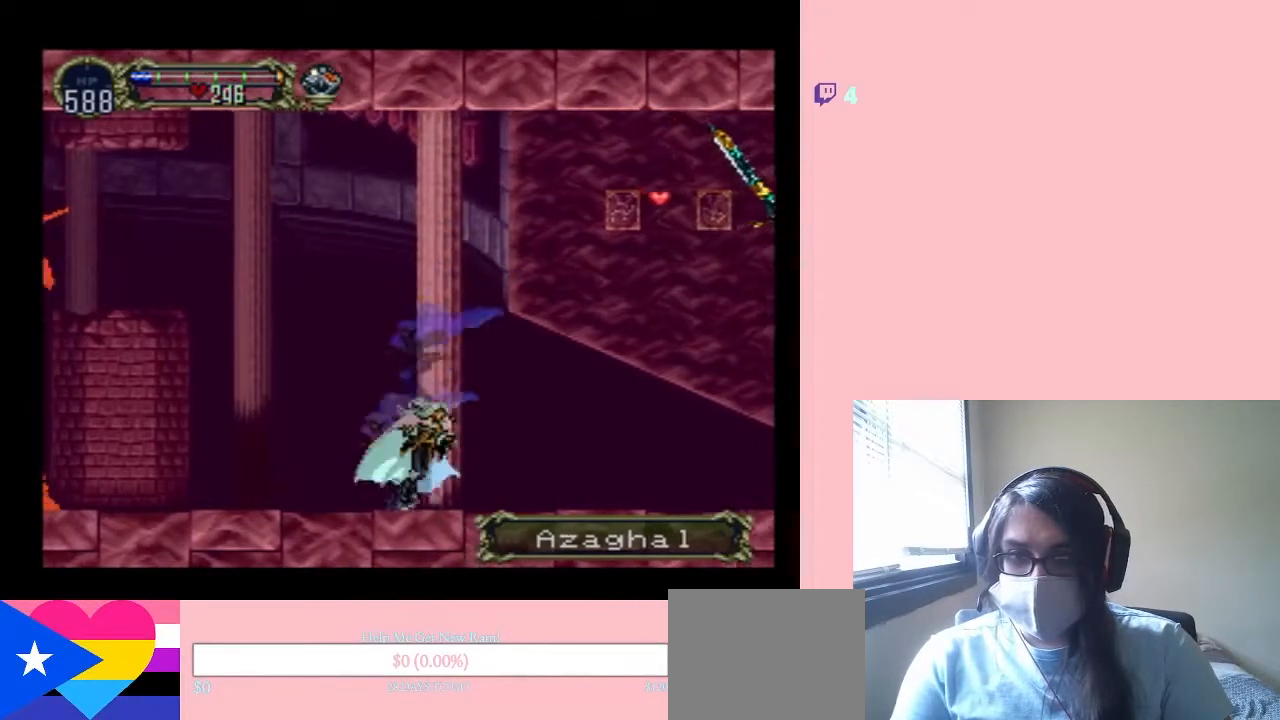
{"buttons": ["X"], "left_stick": "center", "right_stick": "center", "events": [[100, "X", "up"], [183, "X", "down"], [350, "X", "up"], [450, "X", "down"]]}
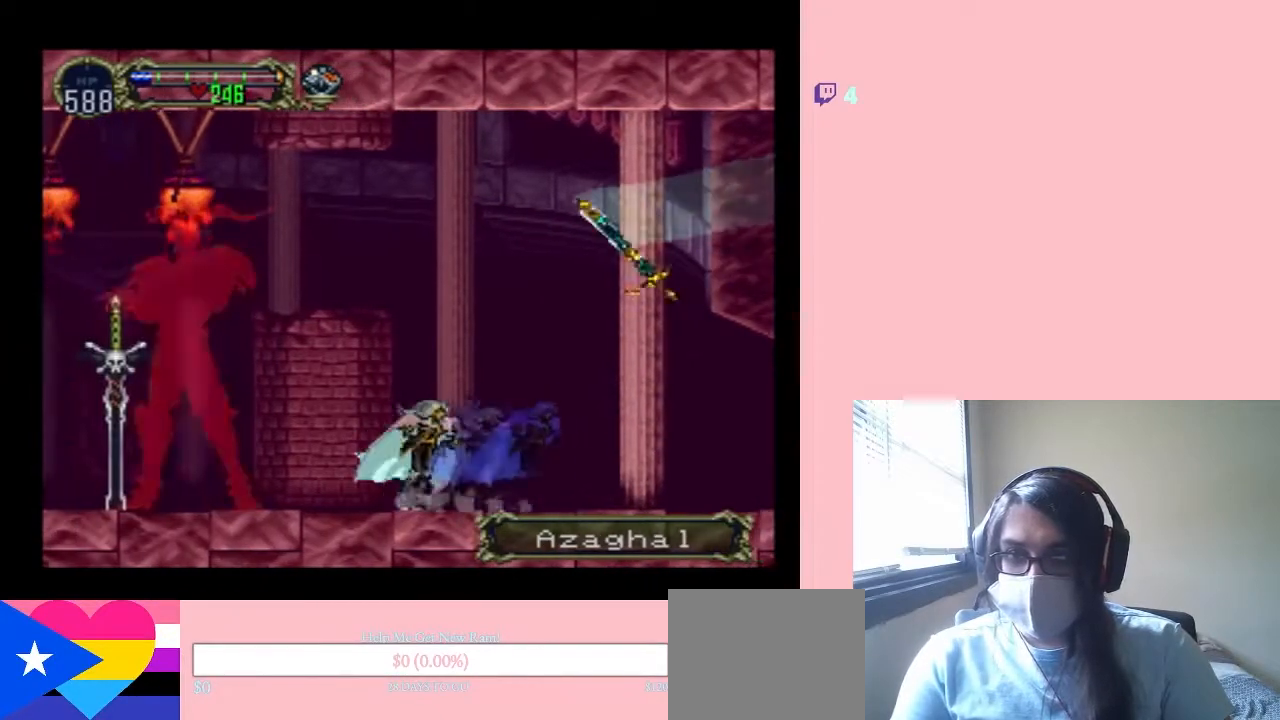
{"buttons": ["DPAD_LEFT"], "left_stick": "center", "right_stick": "center", "events": [[33, "DPAD_LEFT", "down"], [33, "X", "up"], [200, "B", "down"], [500, "B", "up"]]}
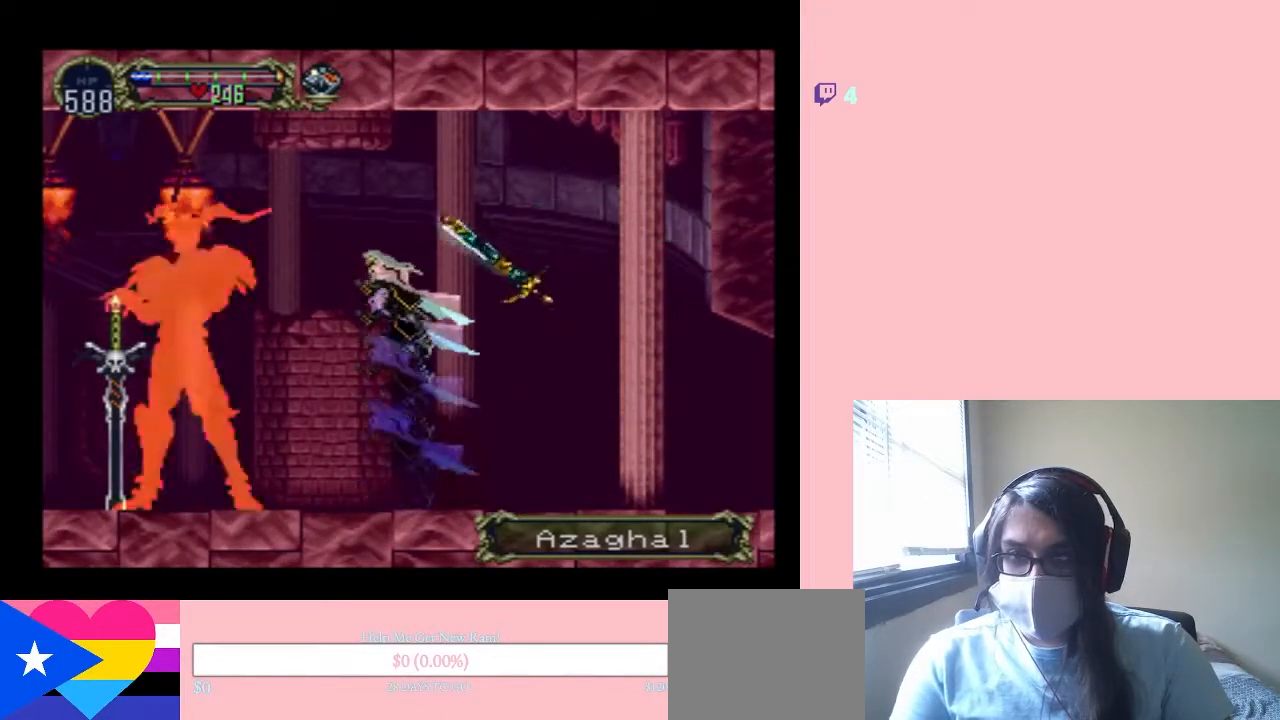
{"buttons": ["DPAD_LEFT"], "left_stick": "center", "right_stick": "center", "events": [[217, "B", "down"], [483, "B", "up"]]}
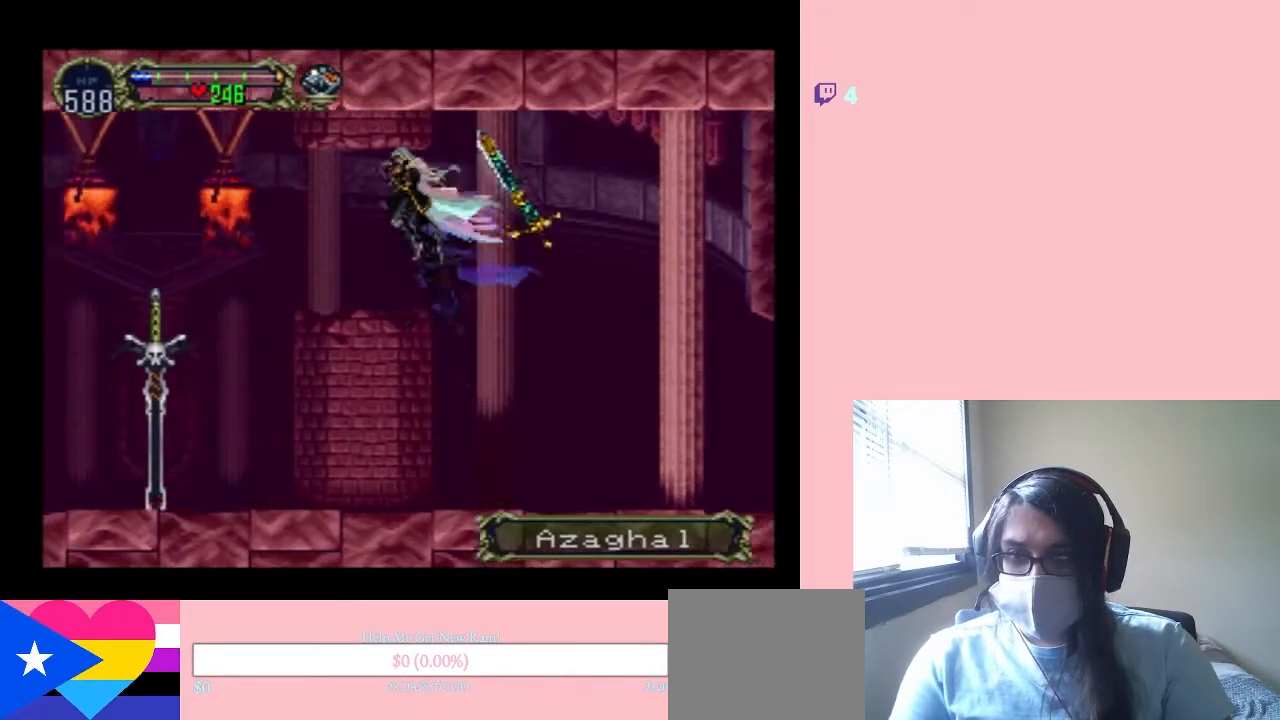
{"buttons": ["A", "DPAD_LEFT"], "left_stick": "center", "right_stick": "center", "events": [[283, "A", "down"]]}
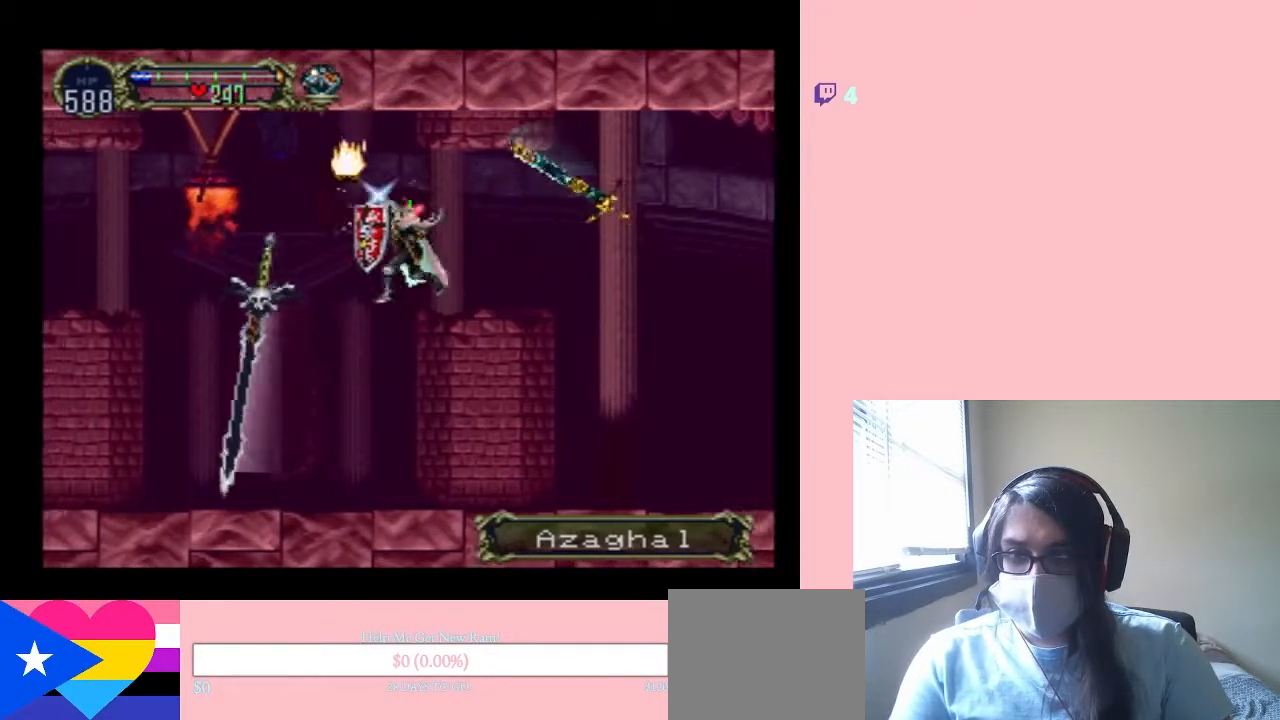
{"buttons": ["DPAD_LEFT"], "left_stick": "center", "right_stick": "center", "events": [[383, "A", "up"]]}
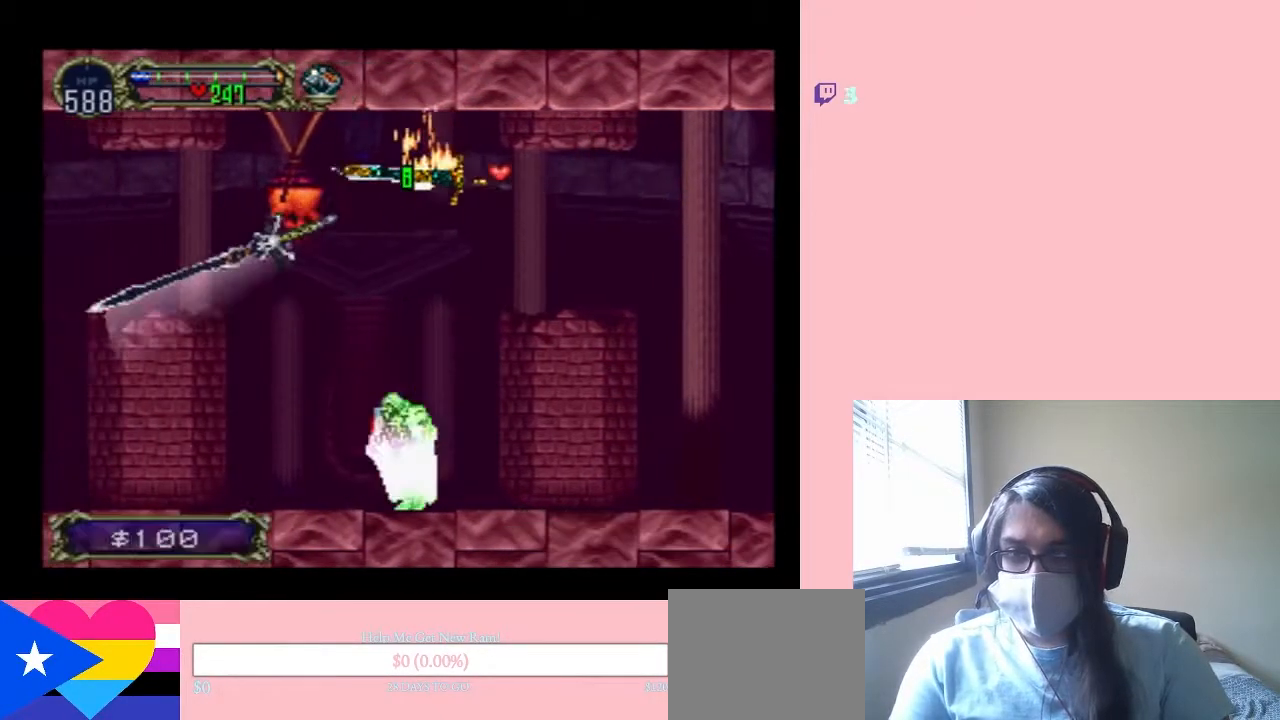
{"buttons": ["A", "B", "DPAD_LEFT"], "left_stick": "center", "right_stick": "center", "events": [[133, "B", "down"], [317, "A", "down"]]}
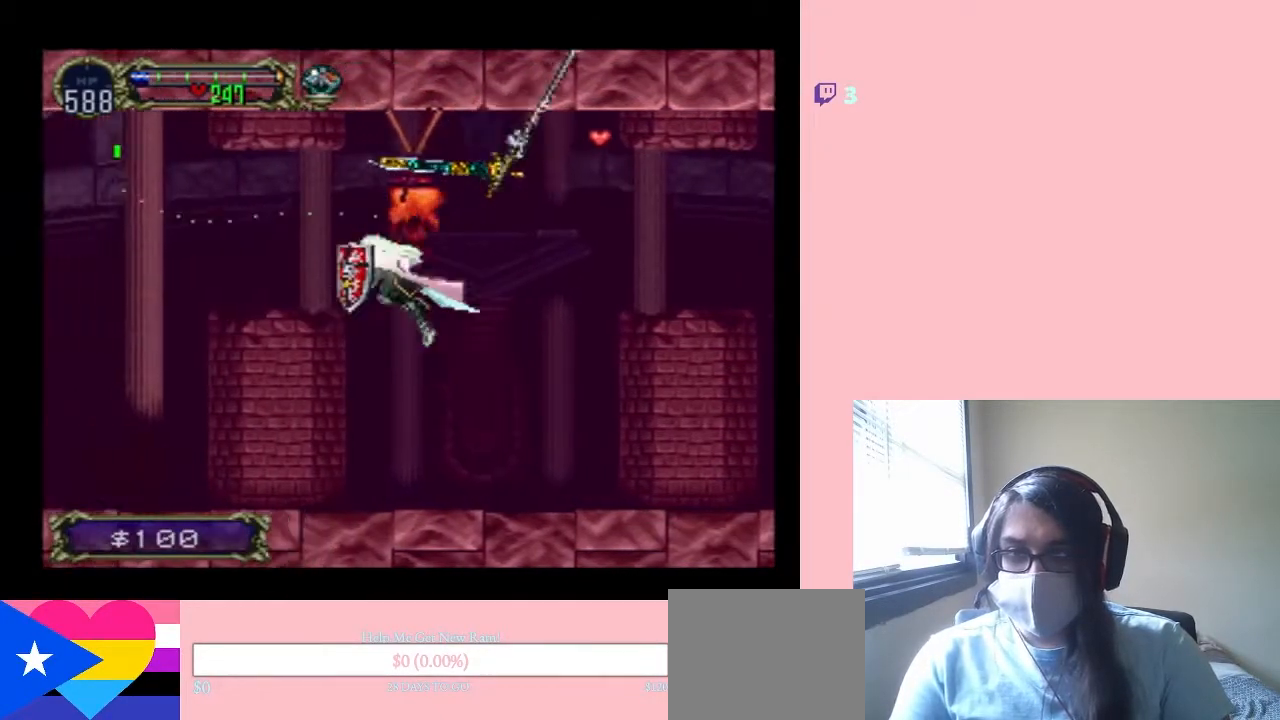
{"buttons": ["B", "DPAD_LEFT"], "left_stick": "center", "right_stick": "center", "events": [[217, "A", "up"], [267, "B", "up"], [383, "B", "down"]]}
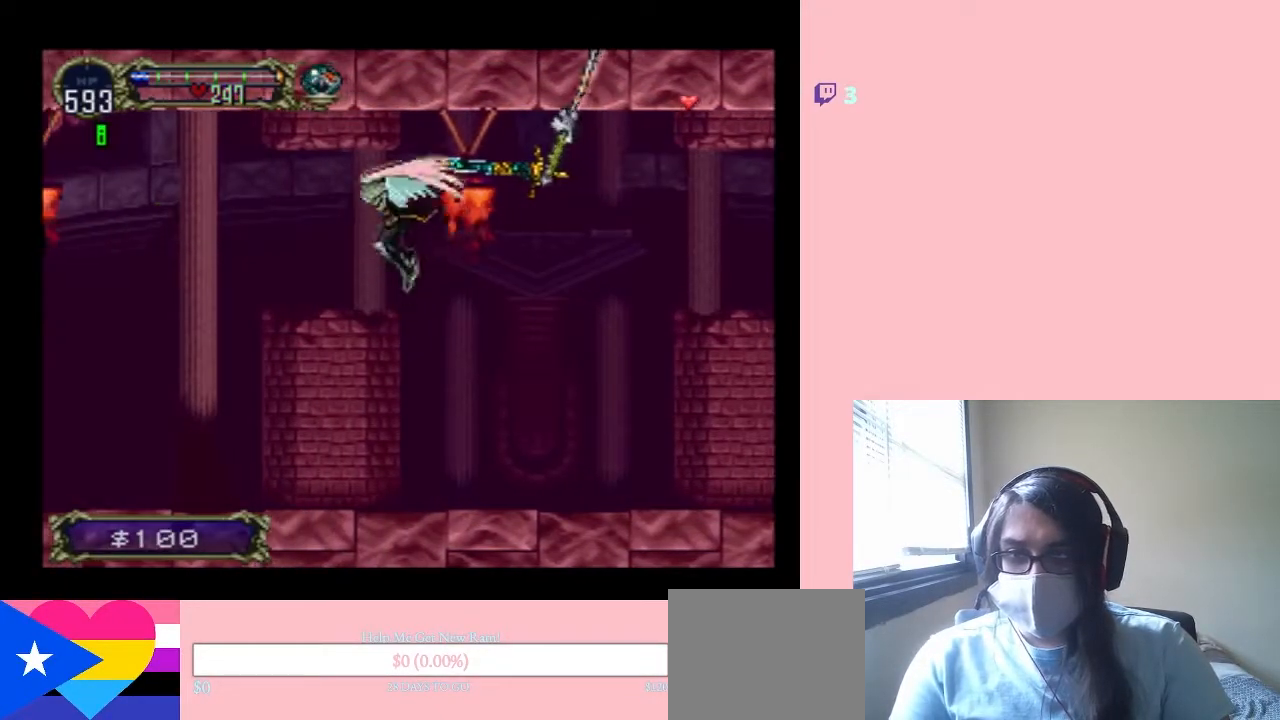
{"buttons": ["X", "DPAD_RIGHT"], "left_stick": "center", "right_stick": "center", "events": [[200, "B", "up"], [400, "DPAD_UP", "down"], [433, "DPAD_LEFT", "up"], [433, "DPAD_RIGHT", "down"], [467, "DPAD_UP", "up"], [467, "X", "down"]]}
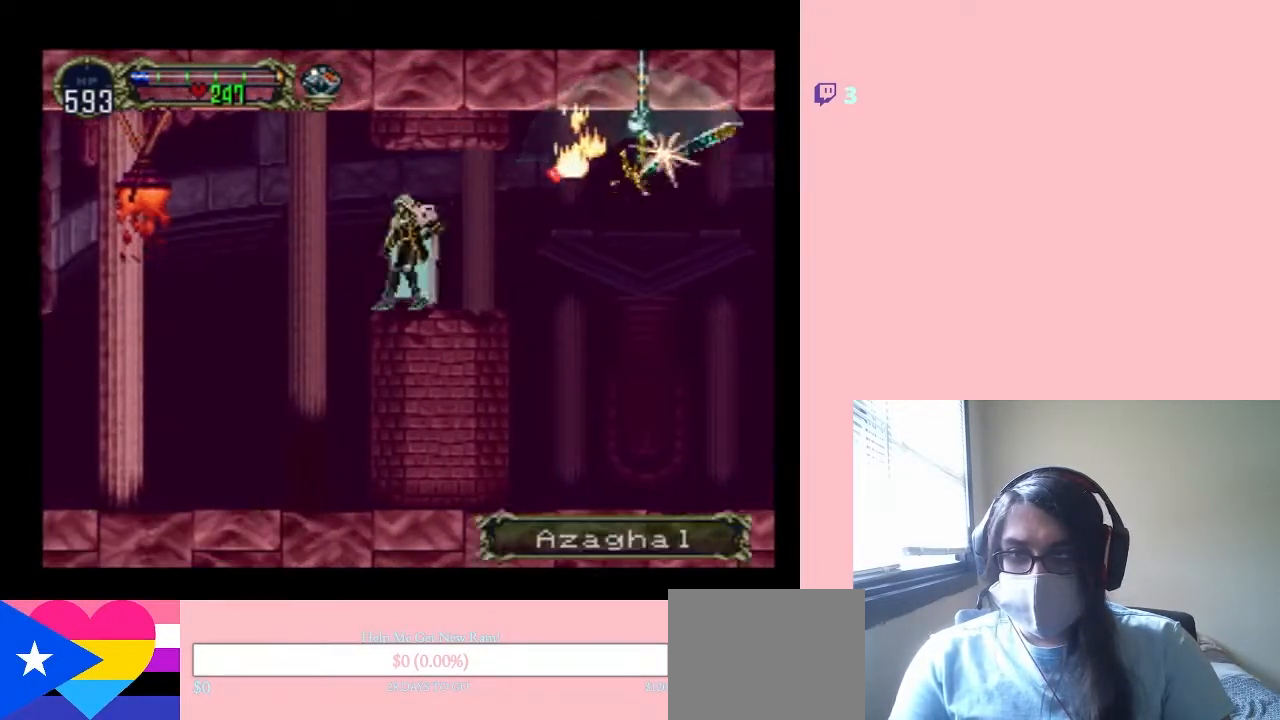
{"buttons": ["X"], "left_stick": "center", "right_stick": "center", "events": [[83, "DPAD_RIGHT", "up"]]}
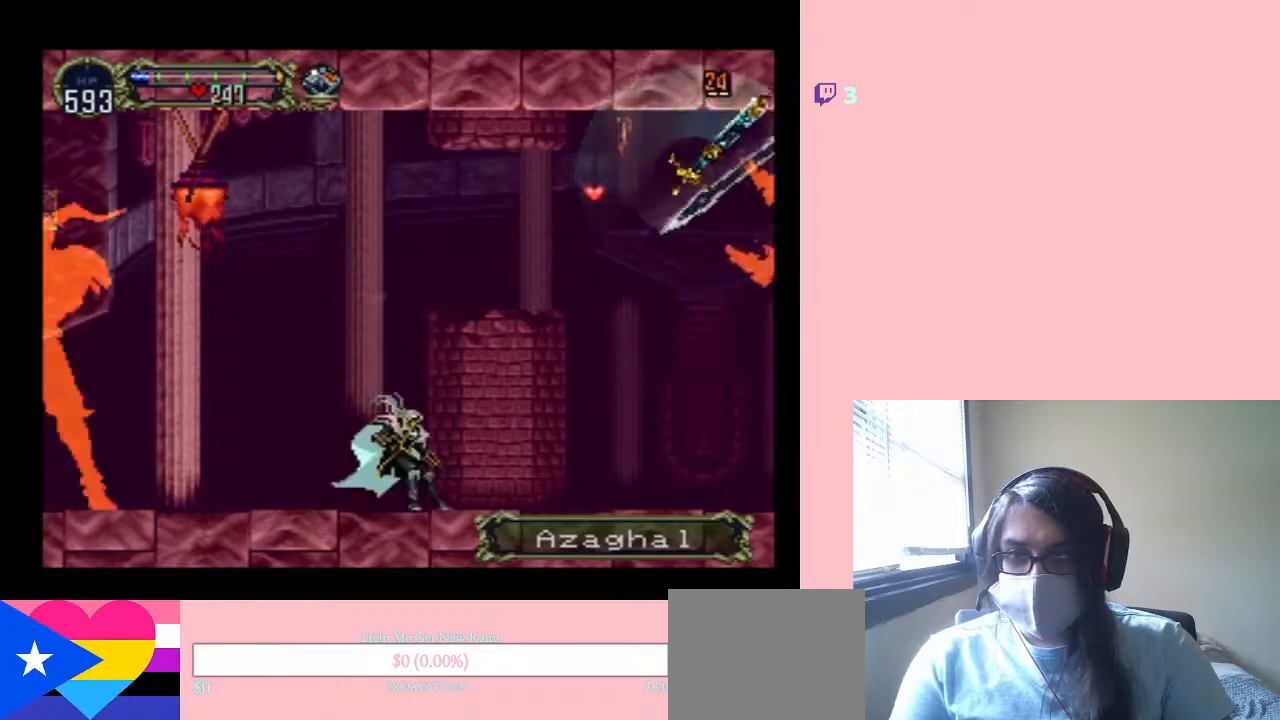
{"buttons": ["X"], "left_stick": "center", "right_stick": "center", "events": [[17, "X", "up"], [67, "X", "down"]]}
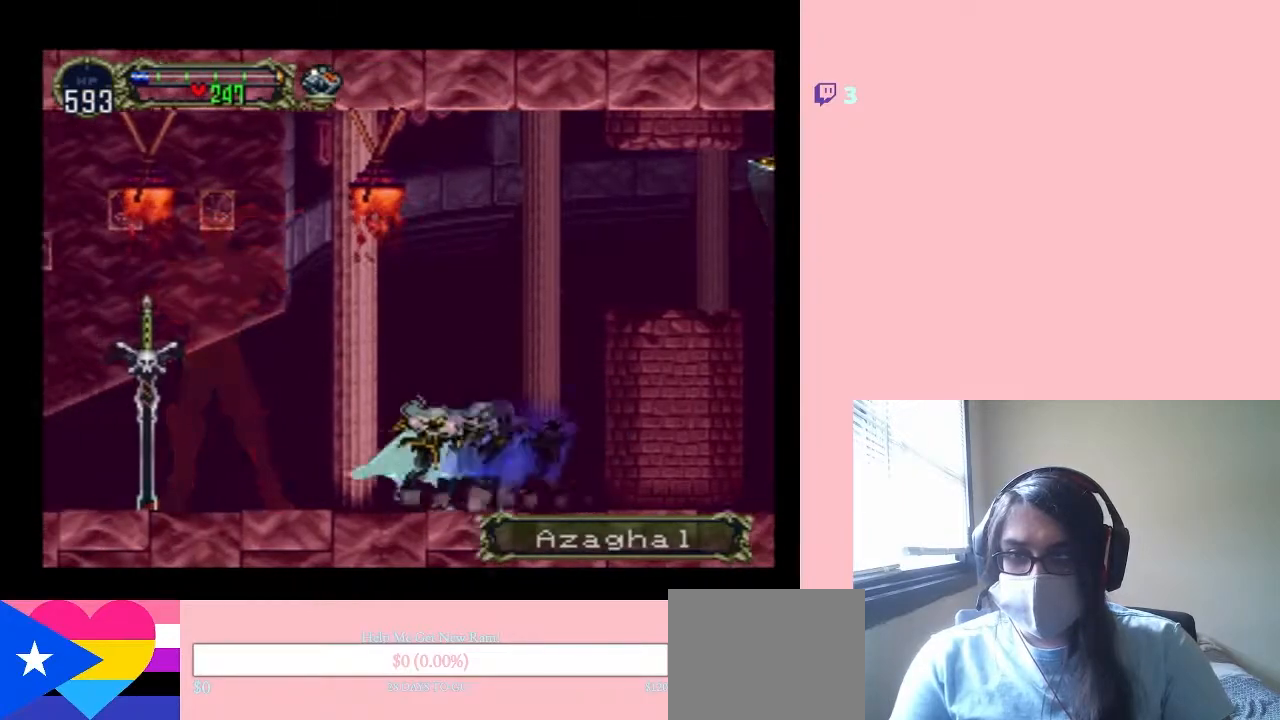
{"buttons": ["A", "DPAD_LEFT"], "left_stick": "center", "right_stick": "center", "events": [[200, "DPAD_LEFT", "down"], [200, "X", "up"], [283, "B", "down"], [483, "A", "down"], [483, "B", "up"]]}
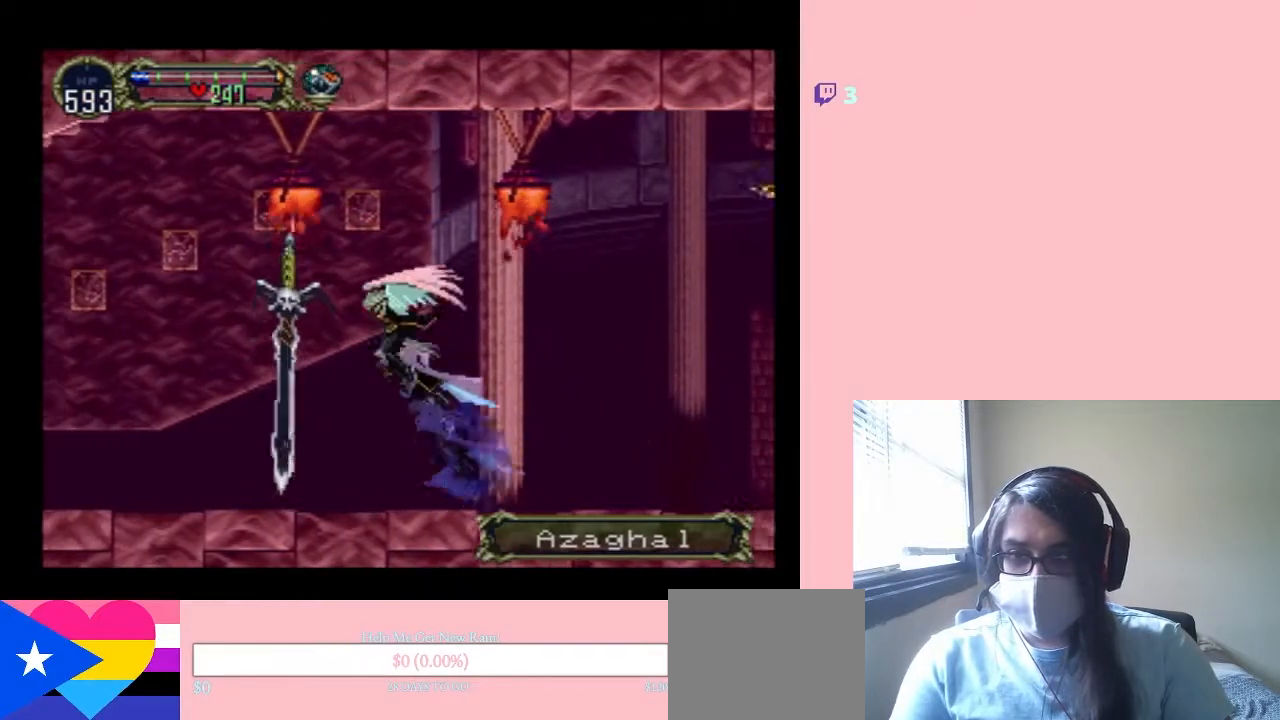
{"buttons": ["A", "DPAD_LEFT"], "left_stick": "center", "right_stick": "center", "events": []}
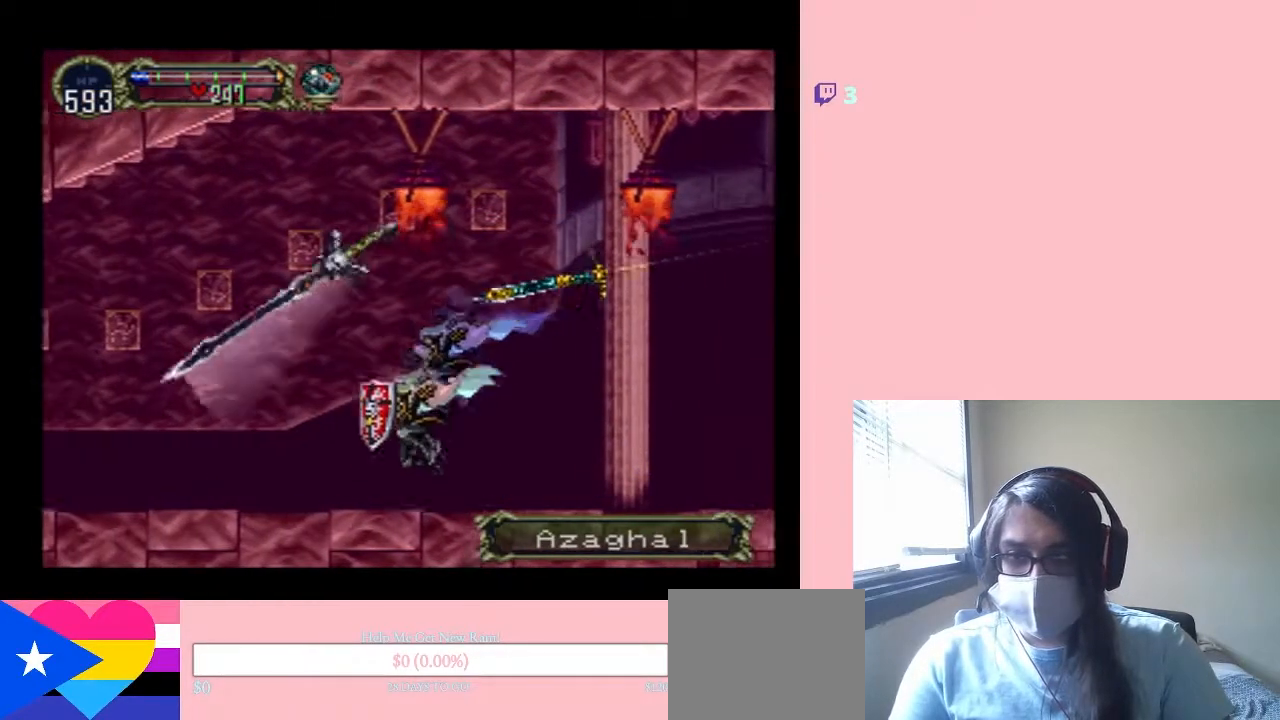
{"buttons": ["A", "B", "DPAD_LEFT"], "left_stick": "center", "right_stick": "center", "events": [[83, "B", "down"]]}
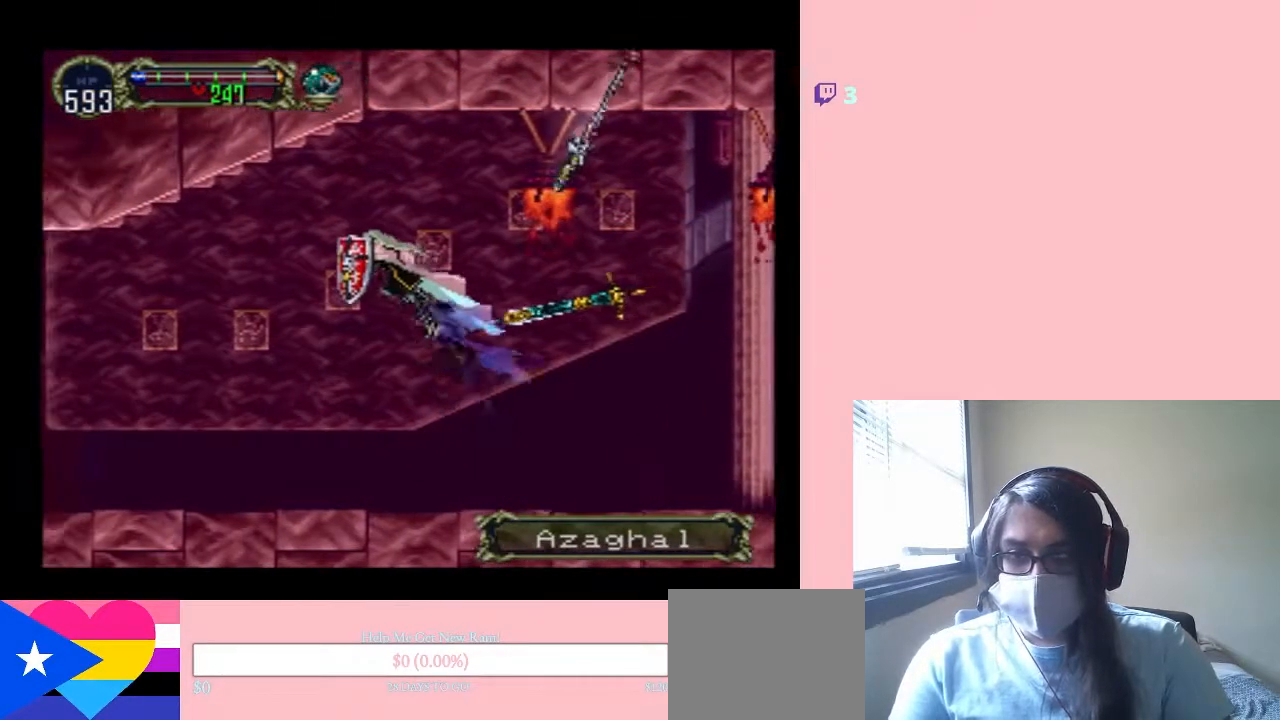
{"buttons": ["DPAD_LEFT"], "left_stick": "center", "right_stick": "center", "events": [[33, "A", "up"], [67, "B", "up"]]}
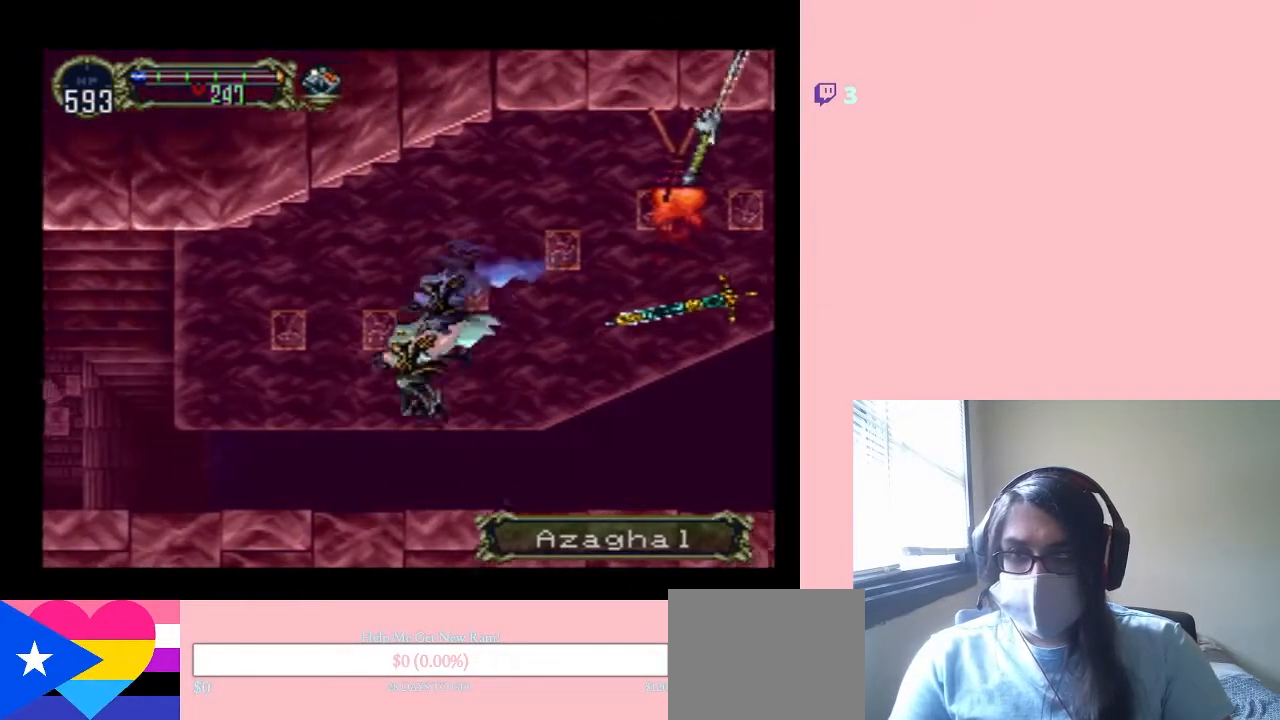
{"buttons": ["X"], "left_stick": "center", "right_stick": "center", "events": [[100, "DPAD_RIGHT", "down"], [133, "X", "down"], [167, "DPAD_LEFT", "up"], [267, "DPAD_RIGHT", "up"], [283, "X", "up"], [417, "X", "down"]]}
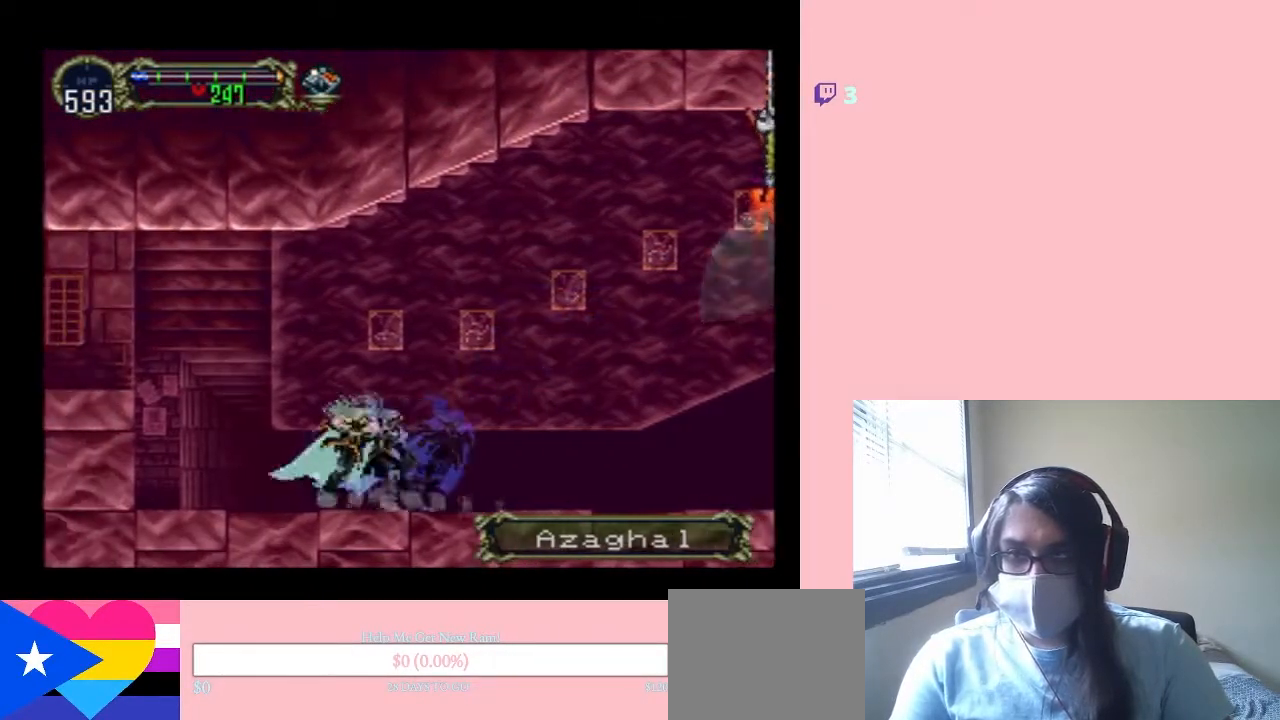
{"buttons": ["B", "DPAD_LEFT"], "left_stick": "center", "right_stick": "center", "events": [[317, "X", "up"], [350, "DPAD_LEFT", "down"], [367, "B", "down"]]}
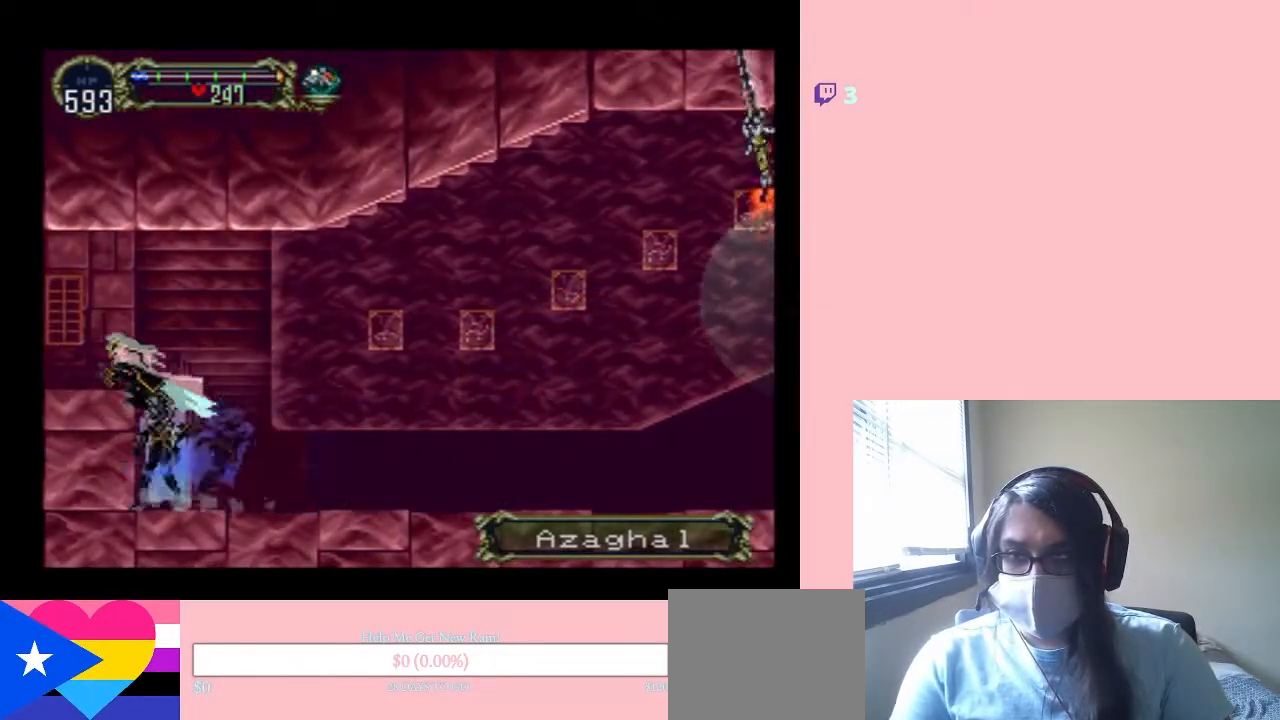
{"buttons": ["X"], "left_stick": "center", "right_stick": "center", "events": [[100, "B", "up"], [350, "DPAD_UP", "down"], [367, "DPAD_LEFT", "up"], [383, "DPAD_RIGHT", "down"], [383, "DPAD_UP", "up"], [450, "X", "down"], [500, "DPAD_RIGHT", "up"]]}
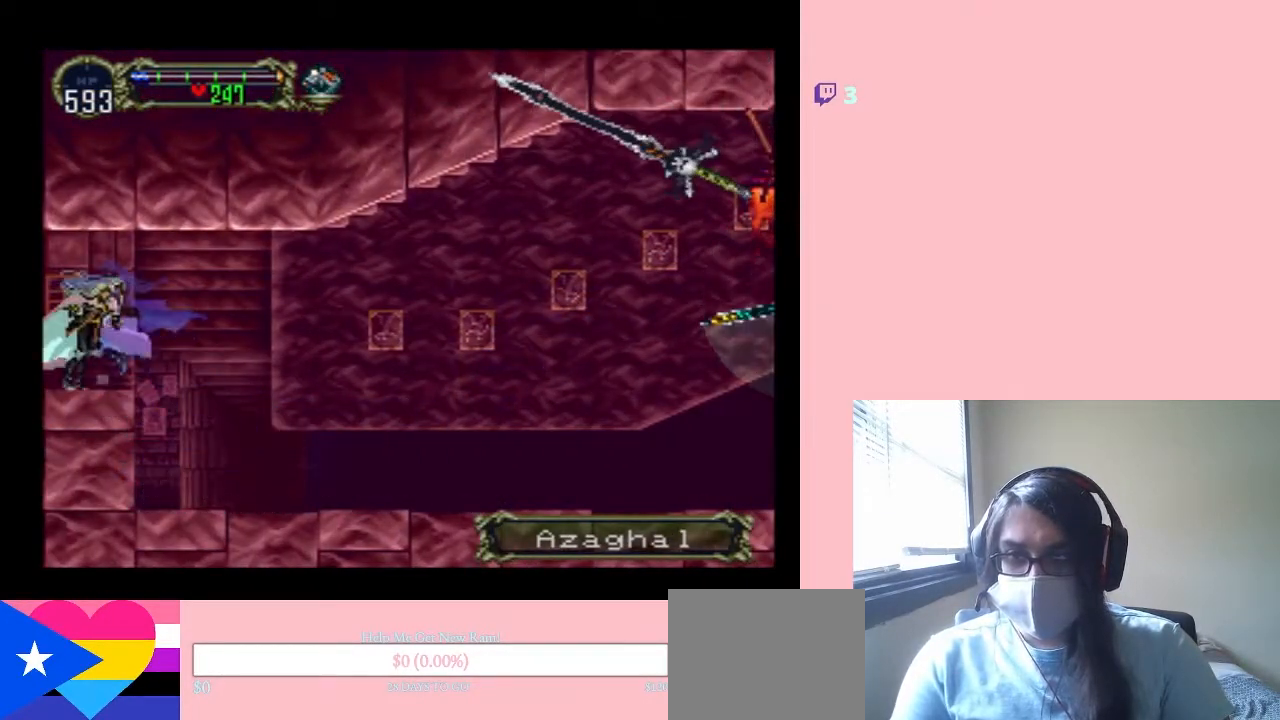
{"buttons": [], "left_stick": "center", "right_stick": "center", "events": [[317, "X", "up"]]}
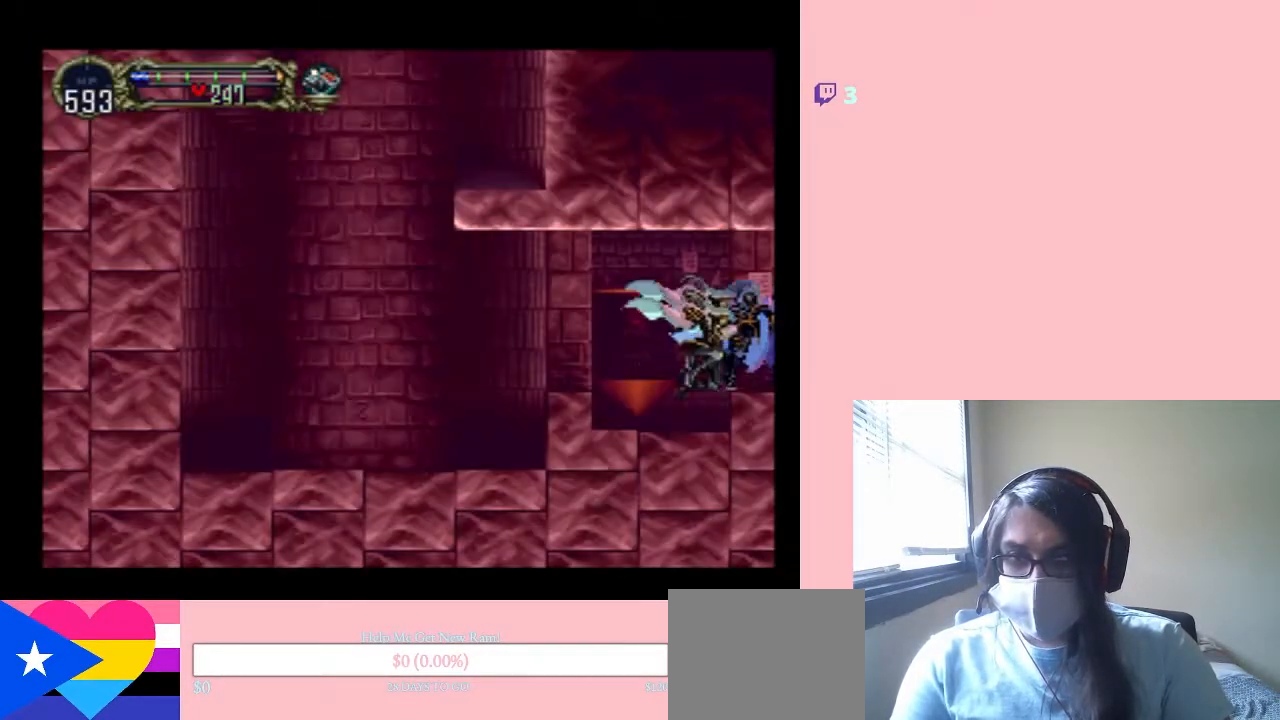
{"buttons": [], "left_stick": "center", "right_stick": "center", "events": [[67, "DPAD_RIGHT", "down"], [167, "X", "down"], [200, "DPAD_RIGHT", "up"], [350, "X", "up"]]}
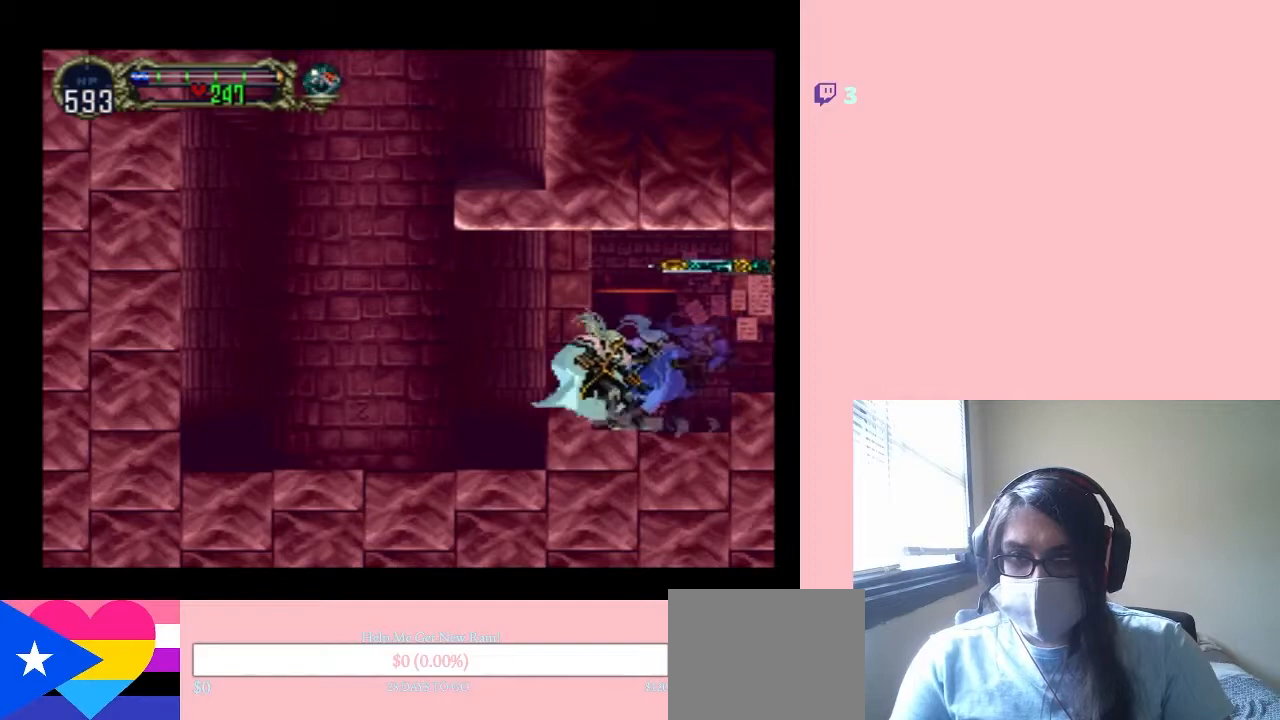
{"buttons": ["DPAD_LEFT"], "left_stick": "center", "right_stick": "center", "events": [[100, "B", "down"], [100, "DPAD_LEFT", "down"], [217, "B", "up"]]}
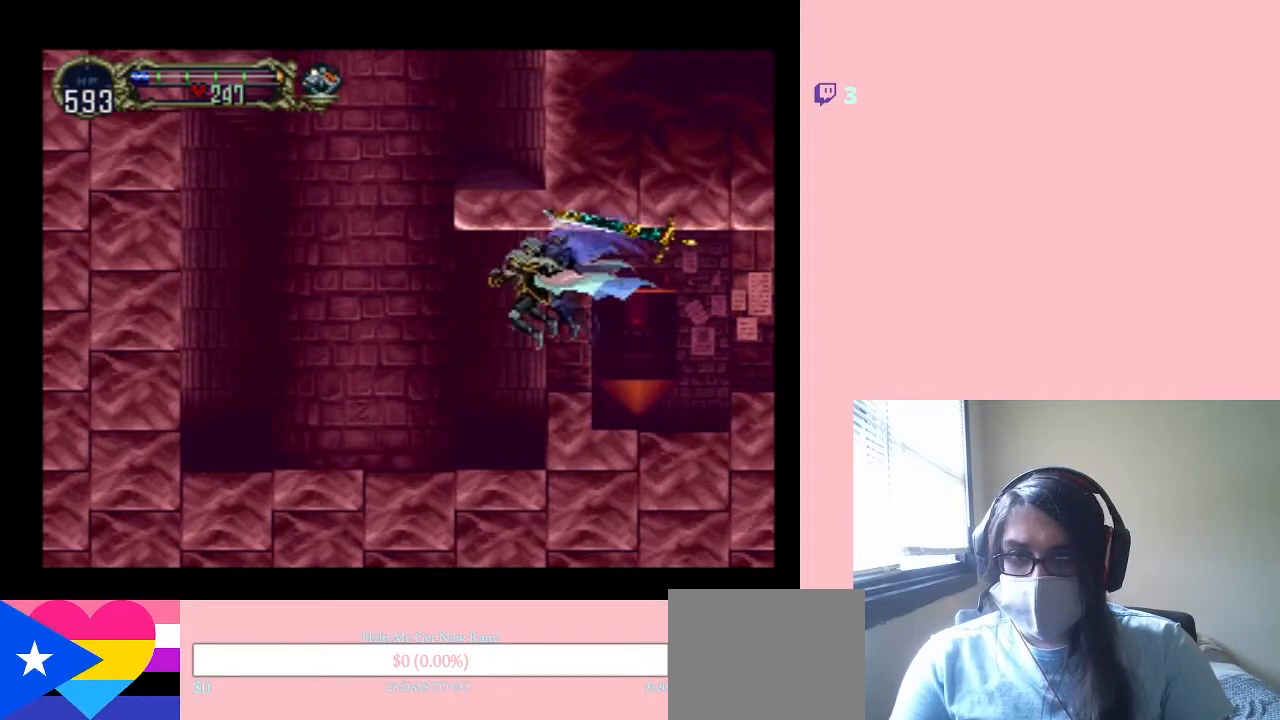
{"buttons": ["X"], "left_stick": "center", "right_stick": "center", "events": [[67, "DPAD_LEFT", "up"], [67, "DPAD_RIGHT", "down"], [200, "X", "down"], [233, "DPAD_RIGHT", "up"], [350, "X", "up"], [500, "X", "down"]]}
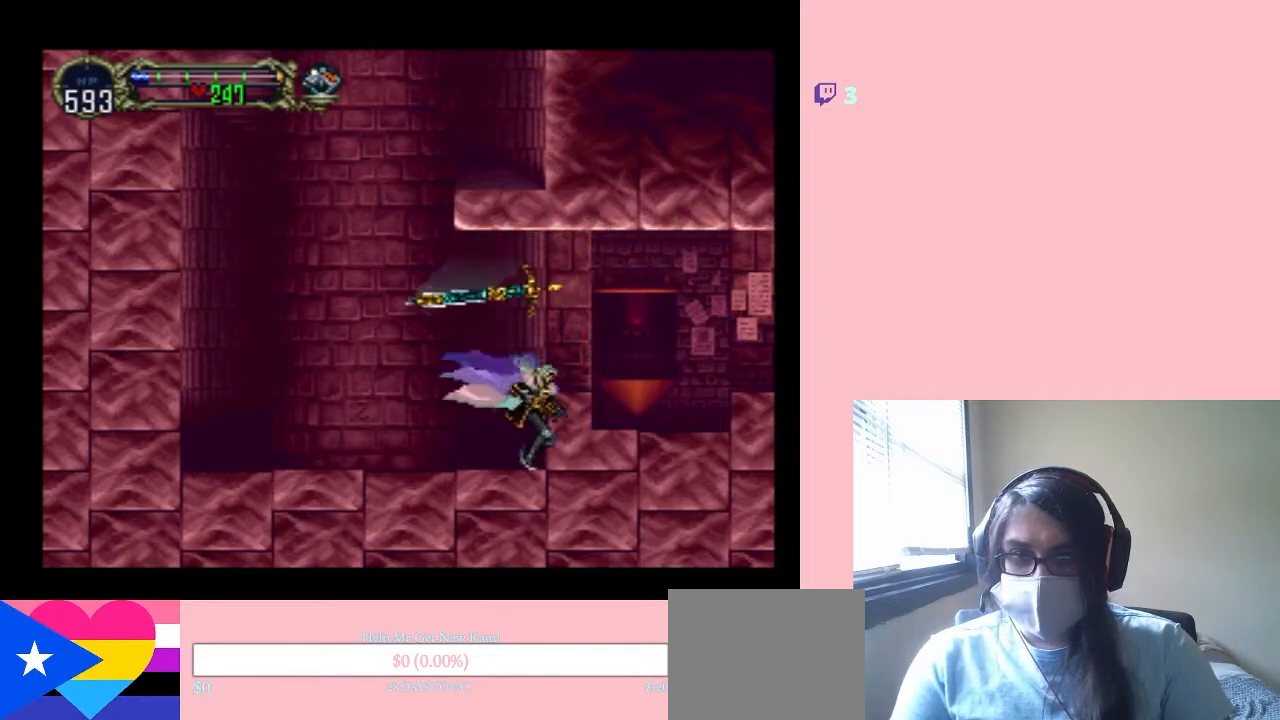
{"buttons": [], "left_stick": "center", "right_stick": "center", "events": [[150, "X", "up"], [317, "X", "down"], [483, "X", "up"]]}
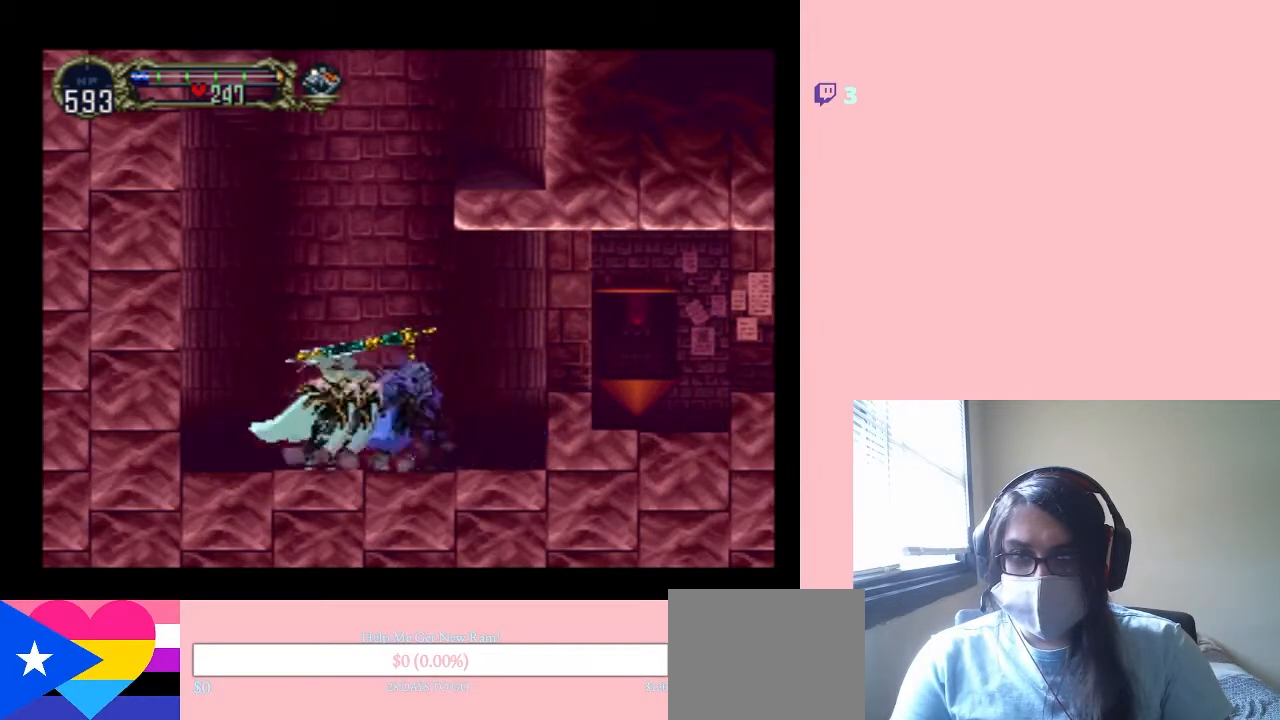
{"buttons": ["B", "DPAD_RIGHT"], "left_stick": "center", "right_stick": "center", "events": [[67, "B", "down"], [100, "DPAD_RIGHT", "down"]]}
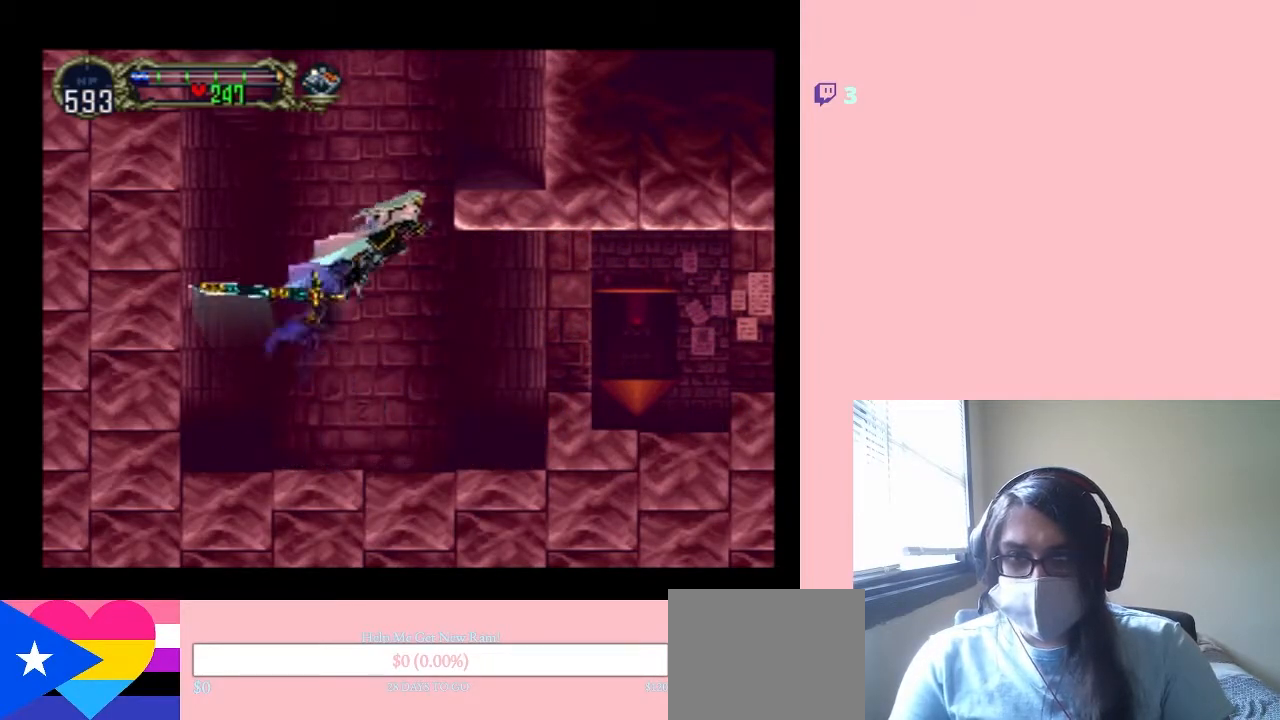
{"buttons": ["DPAD_RIGHT"], "left_stick": "center", "right_stick": "center", "events": [[283, "B", "up"]]}
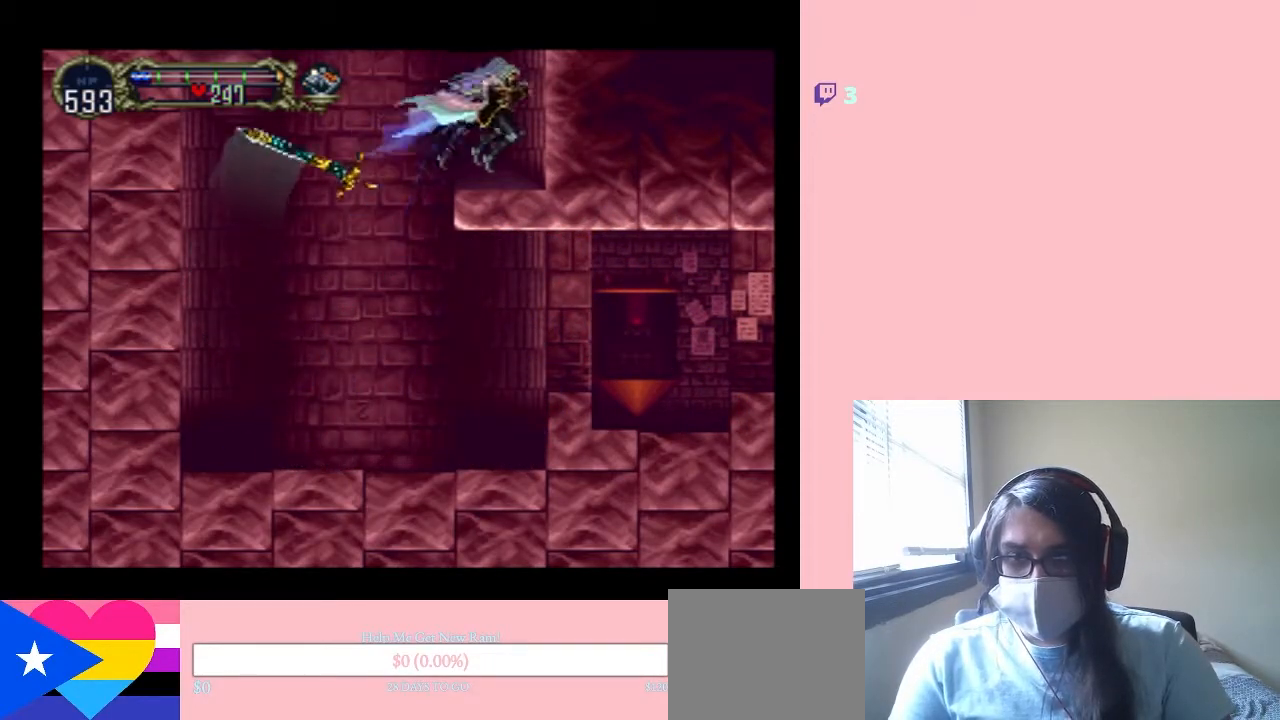
{"buttons": ["B"], "left_stick": "center", "right_stick": "center", "events": [[33, "DPAD_RIGHT", "up"], [133, "B", "down"]]}
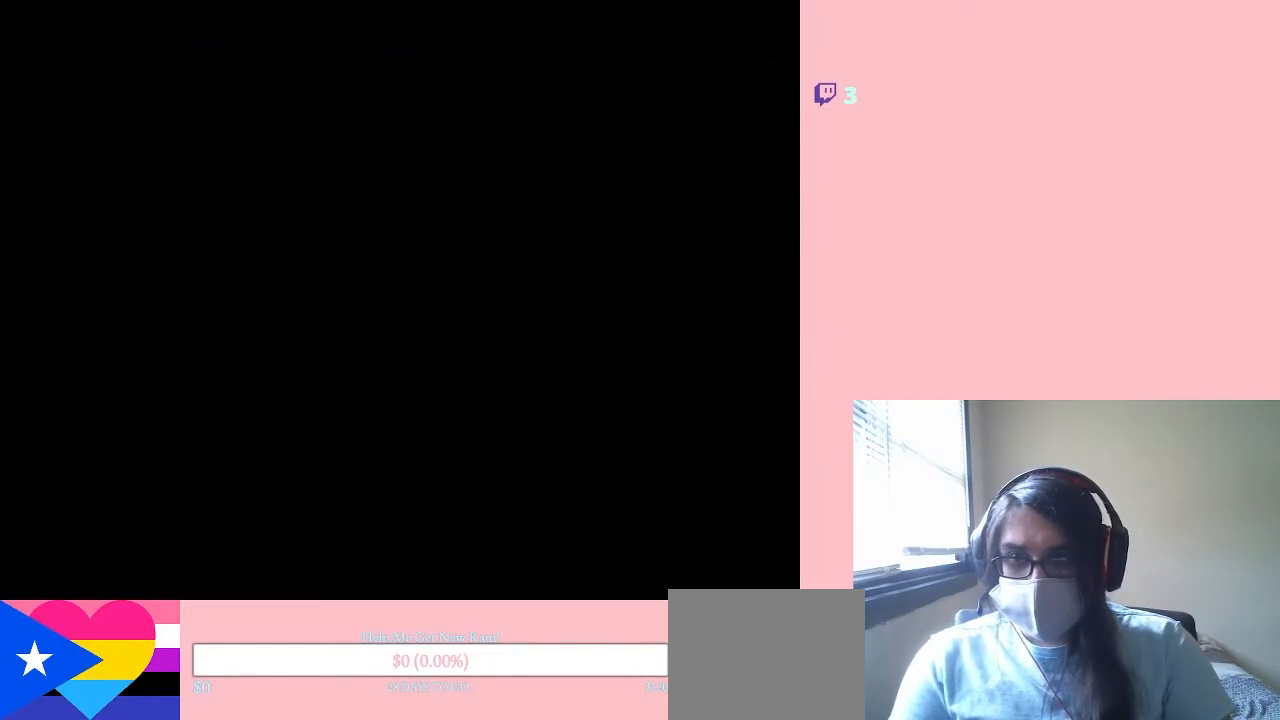
{"buttons": ["B"], "left_stick": "center", "right_stick": "center", "events": []}